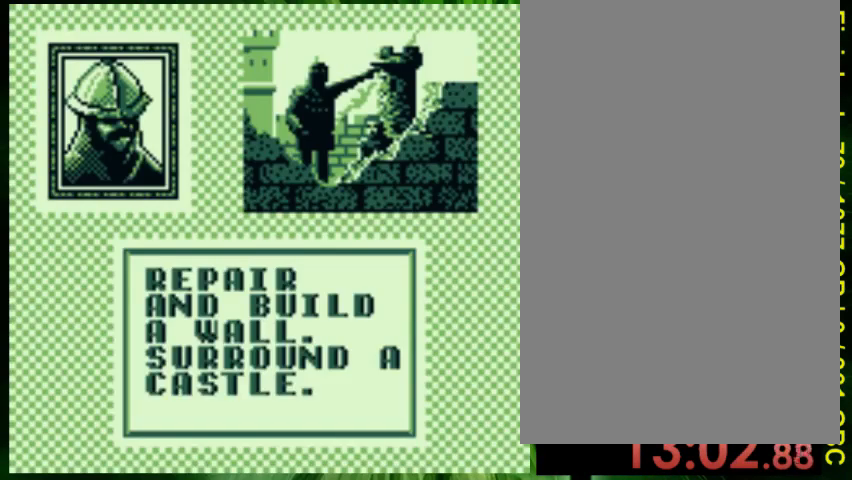
Gameplay with a controller (Nintendo layout); each line is a JSON object with the inputs held at the frame after it. "events" lists button and stick changes between this image and that frame as [ms after this image, input, new state], when the widget could be followed in between. Not read: L3 R3.
{"buttons": [], "events": [[67, "A", "down"], [200, "A", "up"]]}
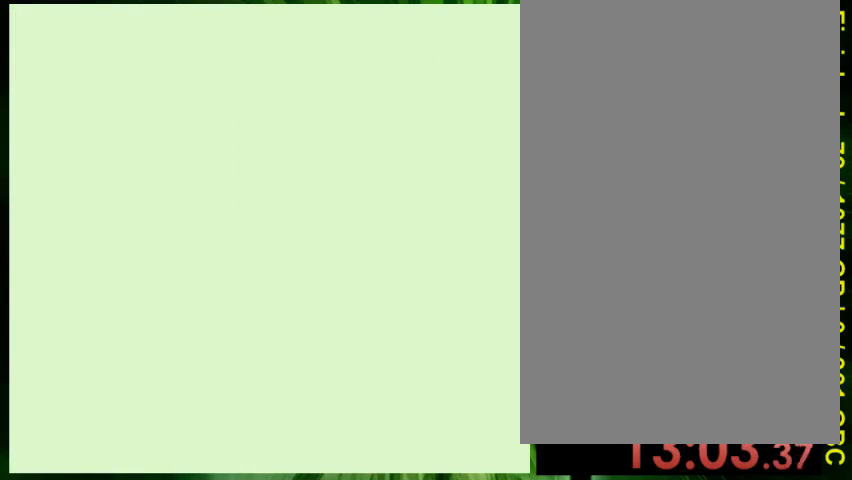
{"buttons": [], "events": []}
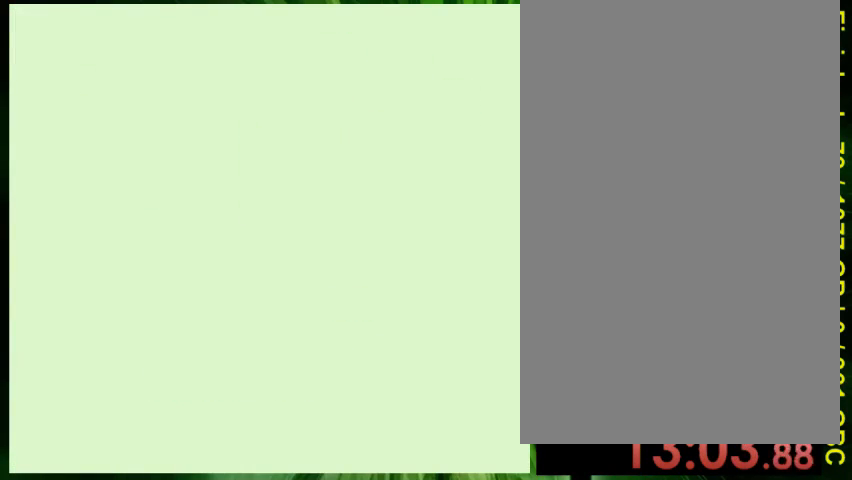
{"buttons": [], "events": []}
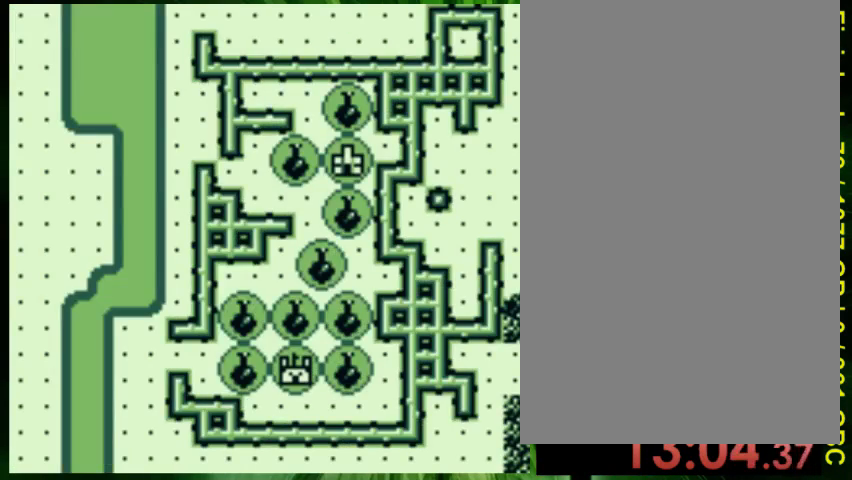
{"buttons": ["DPAD_LEFT"], "events": [[167, "DPAD_LEFT", "down"], [267, "DPAD_DOWN", "down"], [267, "DPAD_LEFT", "up"], [300, "DPAD_RIGHT", "down"], [367, "DPAD_DOWN", "up"], [400, "DPAD_RIGHT", "up"], [433, "DPAD_LEFT", "down"]]}
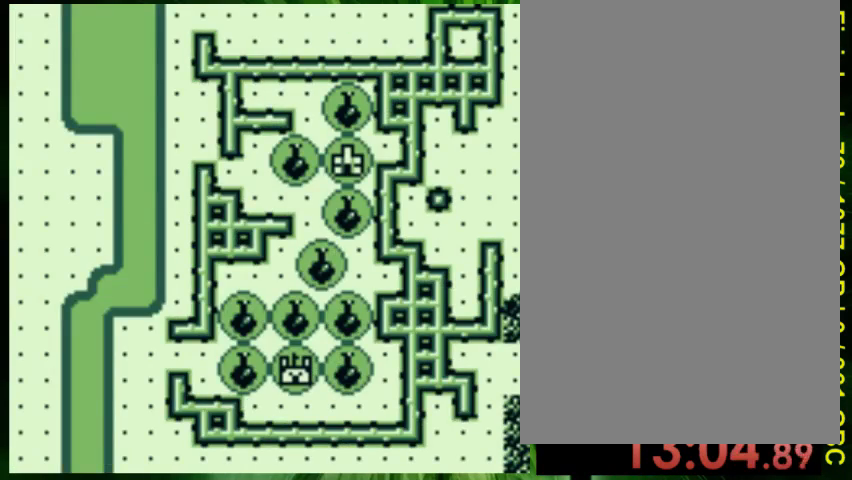
{"buttons": [], "events": [[33, "DPAD_LEFT", "up"], [67, "DPAD_RIGHT", "down"], [133, "DPAD_RIGHT", "up"]]}
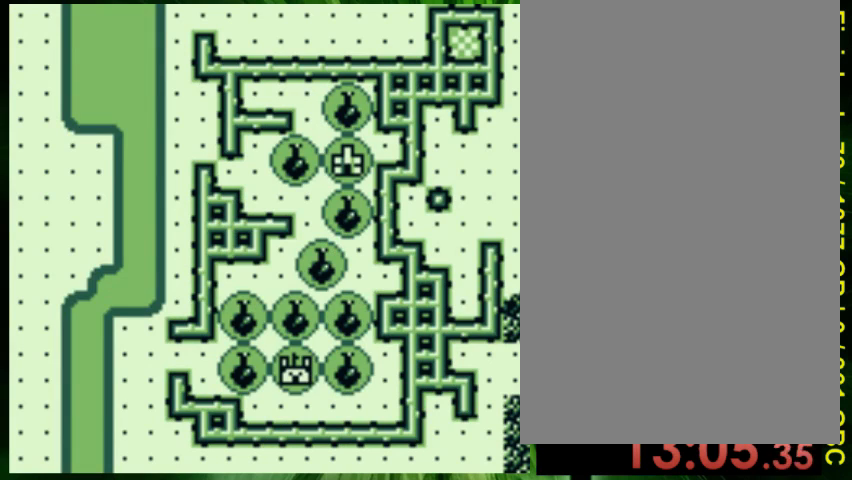
{"buttons": [], "events": []}
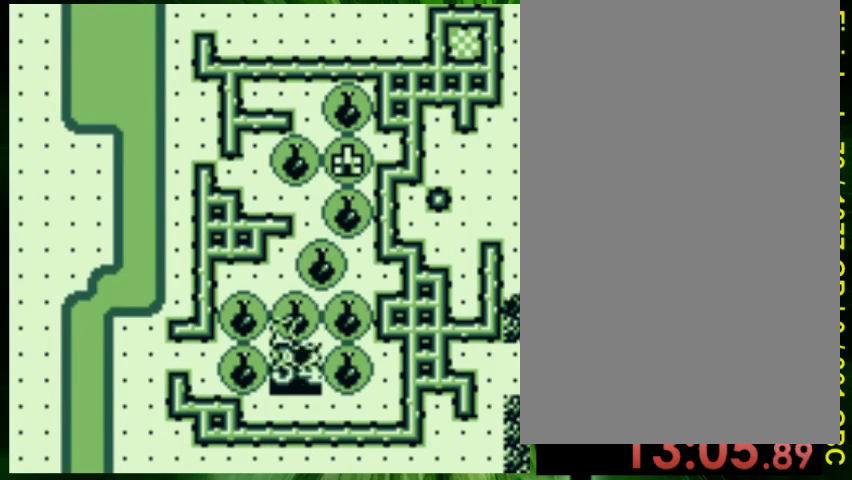
{"buttons": ["DPAD_UP"], "events": [[400, "DPAD_UP", "down"]]}
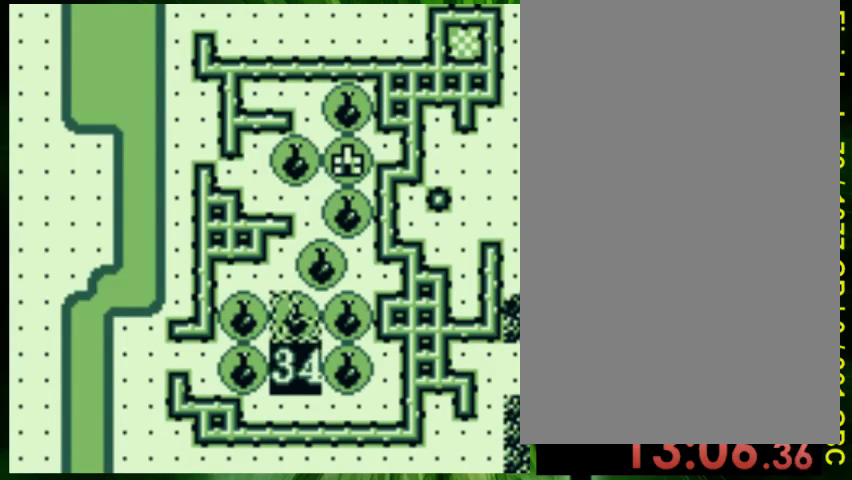
{"buttons": ["DPAD_UP"], "events": []}
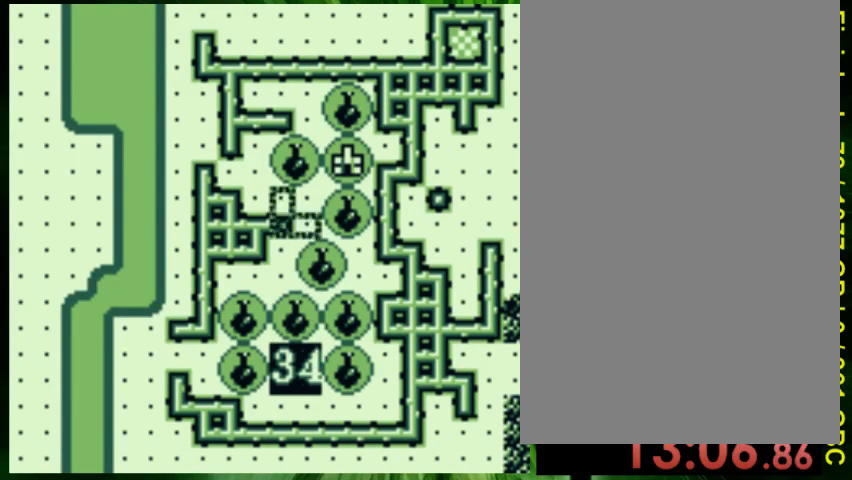
{"buttons": ["DPAD_LEFT"], "events": [[67, "DPAD_LEFT", "down"], [200, "DPAD_UP", "up"]]}
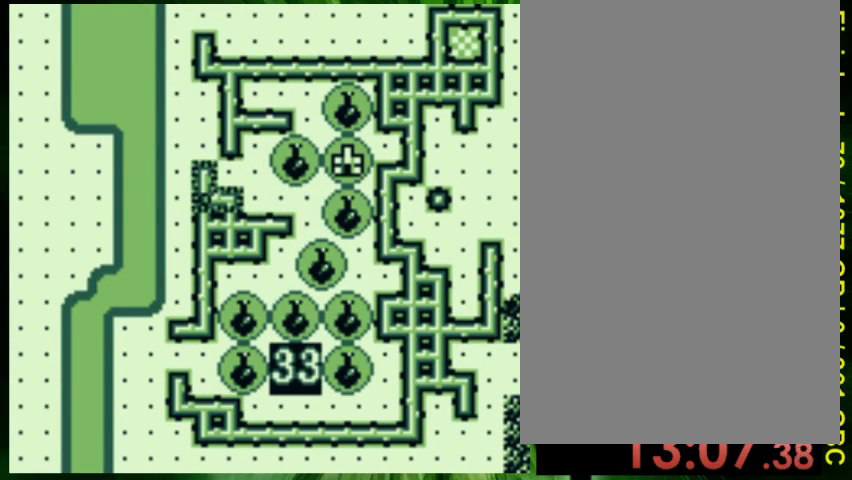
{"buttons": ["B"], "events": [[100, "DPAD_LEFT", "up"], [100, "DPAD_UP", "down"], [133, "B", "down"], [267, "B", "up"], [300, "DPAD_UP", "up"], [467, "B", "down"]]}
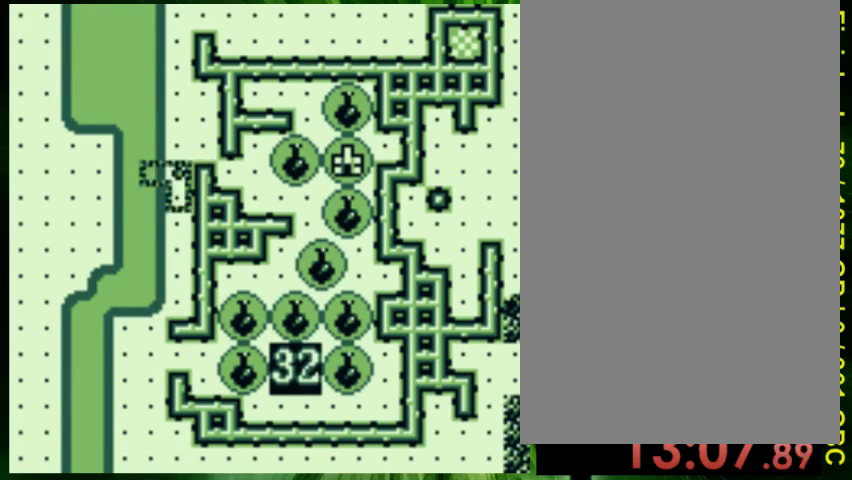
{"buttons": [], "events": [[67, "DPAD_UP", "down"], [100, "B", "up"], [200, "DPAD_UP", "up"]]}
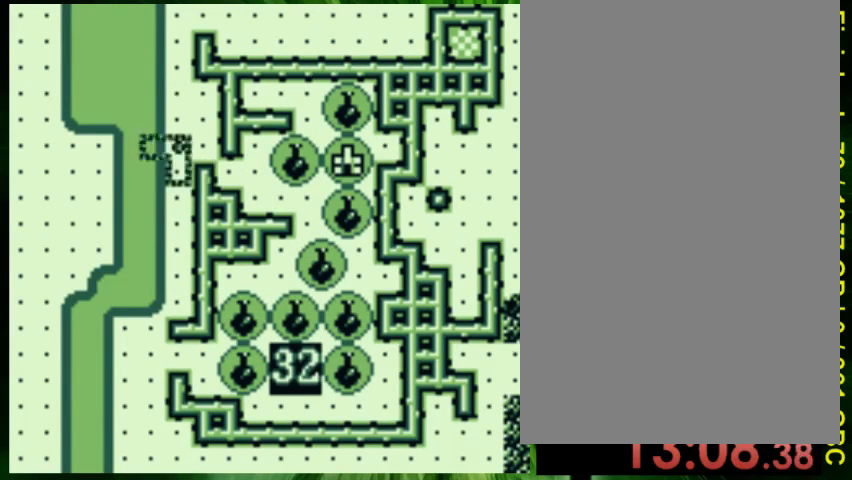
{"buttons": [], "events": [[33, "DPAD_RIGHT", "down"], [167, "DPAD_RIGHT", "up"], [367, "DPAD_UP", "down"], [467, "DPAD_UP", "up"]]}
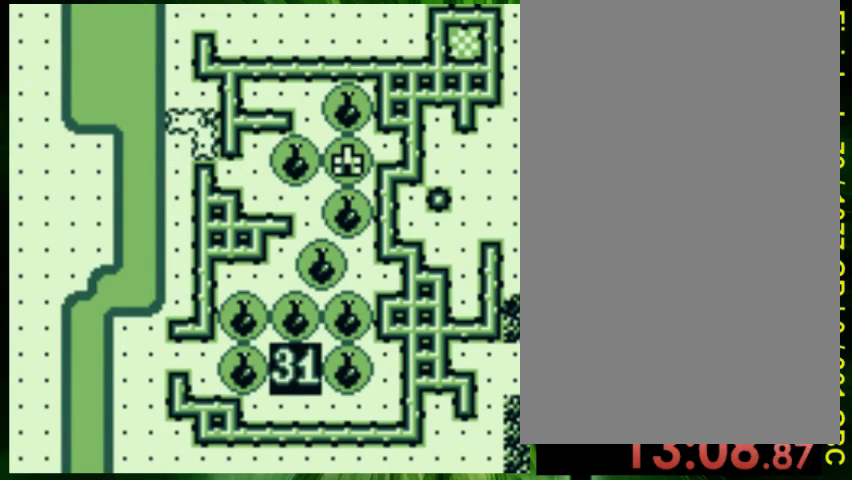
{"buttons": [], "events": [[333, "A", "down"], [500, "A", "up"]]}
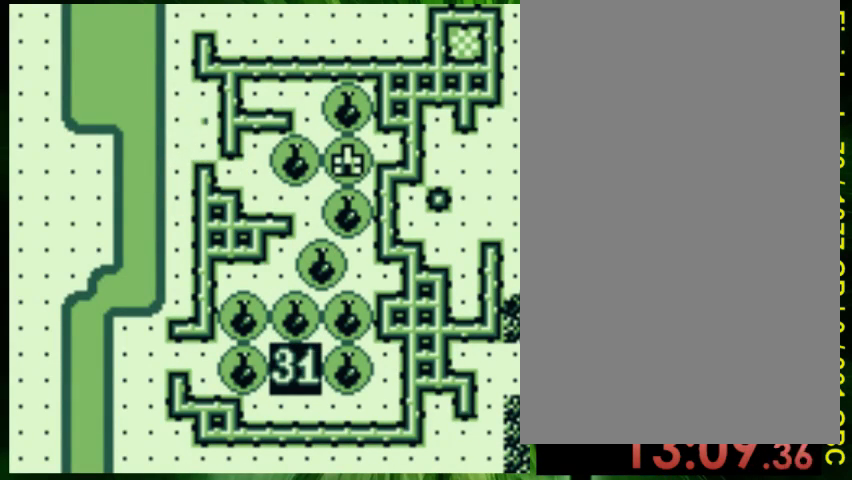
{"buttons": [], "events": []}
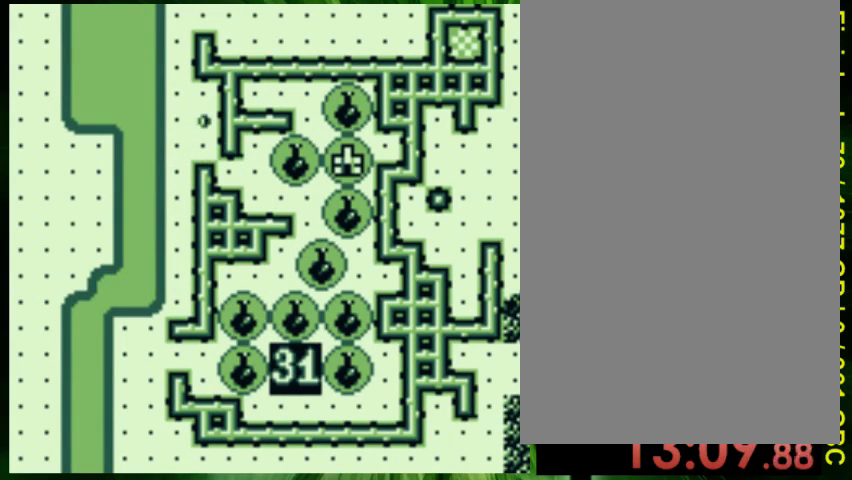
{"buttons": ["DPAD_DOWN"], "events": [[267, "DPAD_DOWN", "down"]]}
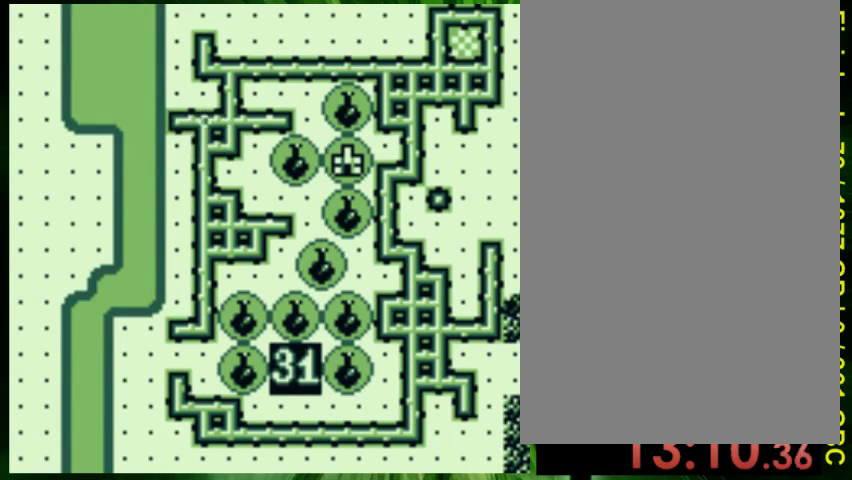
{"buttons": ["DPAD_DOWN"], "events": []}
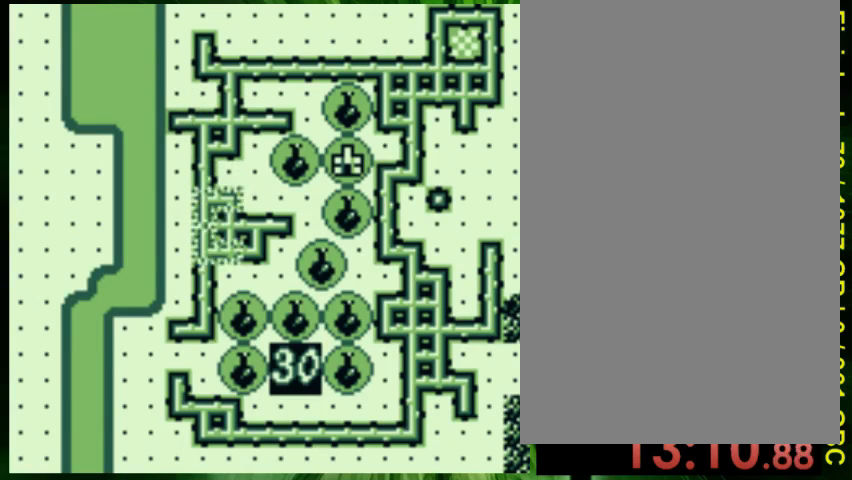
{"buttons": ["DPAD_LEFT"], "events": [[400, "DPAD_LEFT", "down"], [467, "DPAD_DOWN", "up"]]}
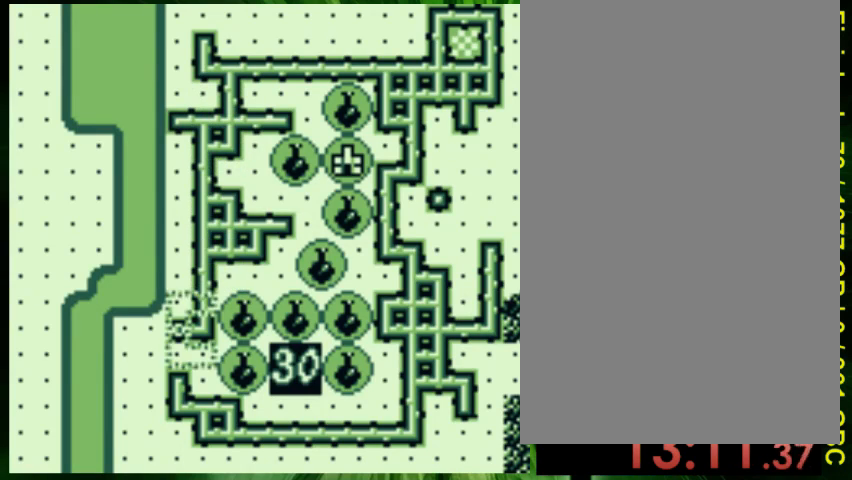
{"buttons": [], "events": [[67, "B", "down"], [133, "DPAD_LEFT", "up"], [200, "B", "up"]]}
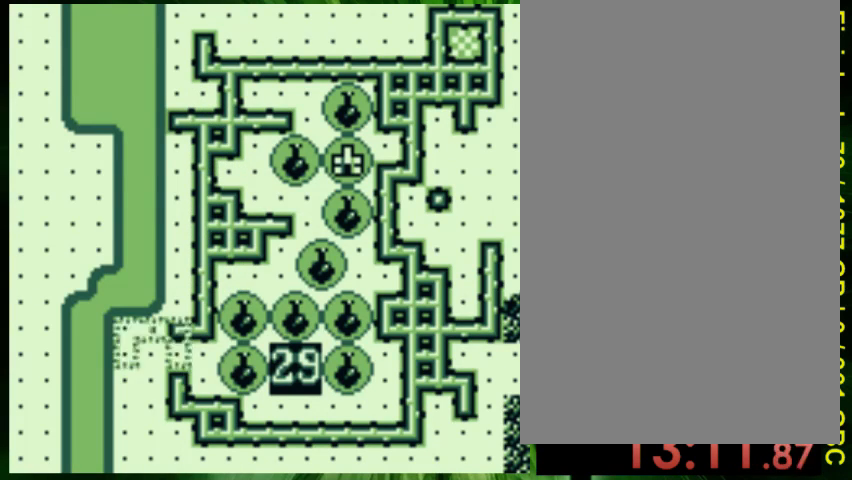
{"buttons": ["DPAD_LEFT"], "events": [[33, "DPAD_DOWN", "down"], [33, "DPAD_RIGHT", "down"], [133, "DPAD_DOWN", "up"], [133, "DPAD_RIGHT", "up"], [433, "DPAD_LEFT", "down"]]}
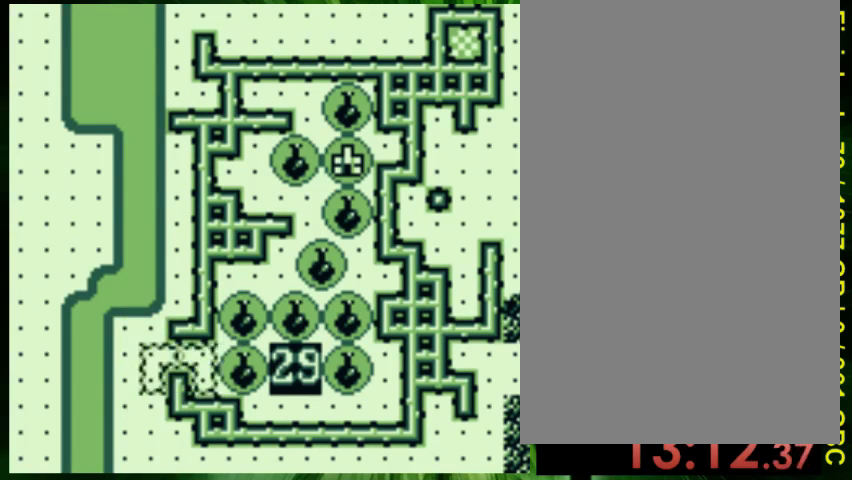
{"buttons": [], "events": [[33, "DPAD_LEFT", "up"], [233, "A", "down"], [367, "A", "up"]]}
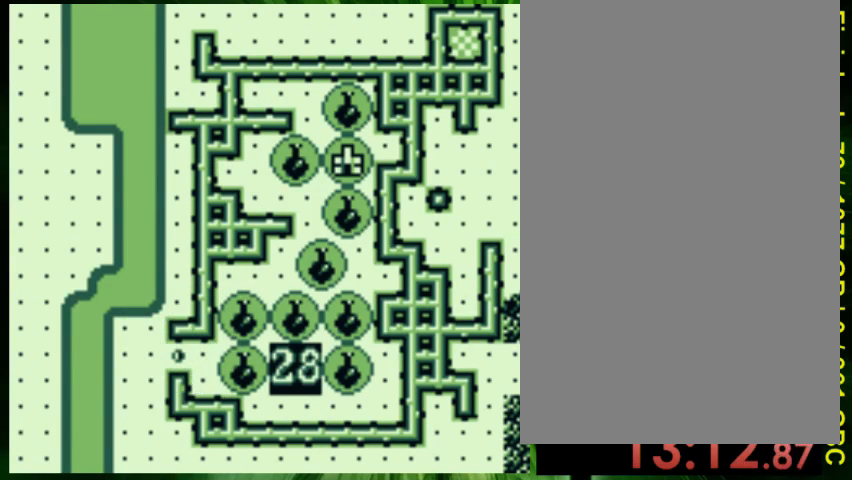
{"buttons": ["DPAD_RIGHT"], "events": [[433, "DPAD_RIGHT", "down"]]}
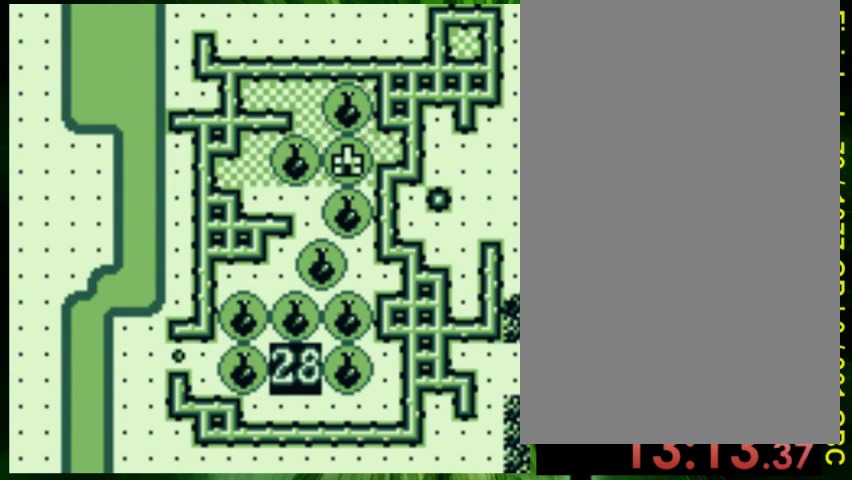
{"buttons": ["DPAD_RIGHT"], "events": []}
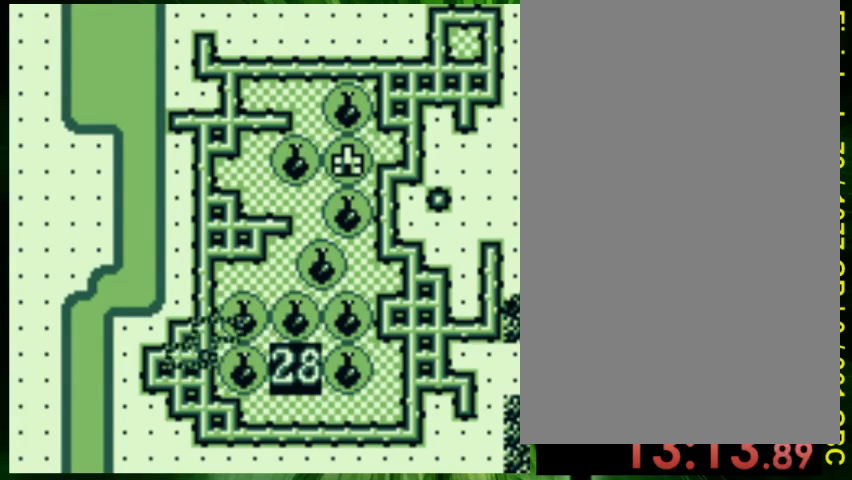
{"buttons": ["DPAD_RIGHT"], "events": []}
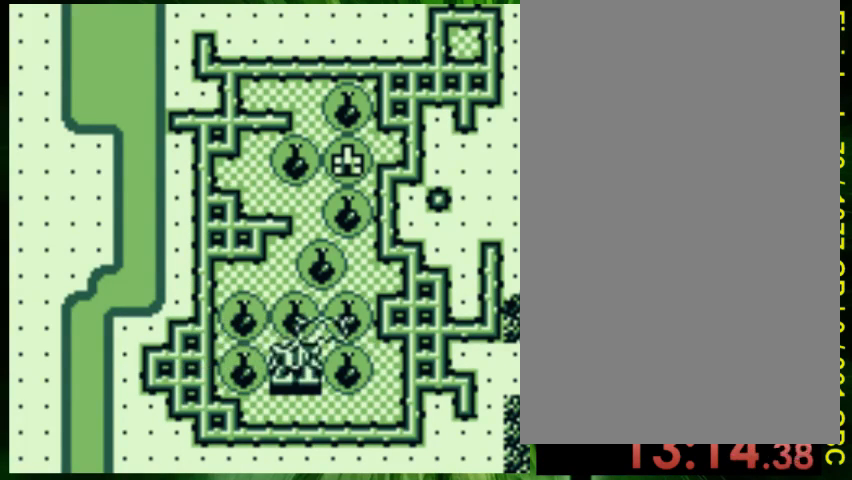
{"buttons": ["DPAD_UP"], "events": [[67, "DPAD_UP", "down"], [267, "B", "down"], [267, "DPAD_RIGHT", "up"], [433, "B", "up"]]}
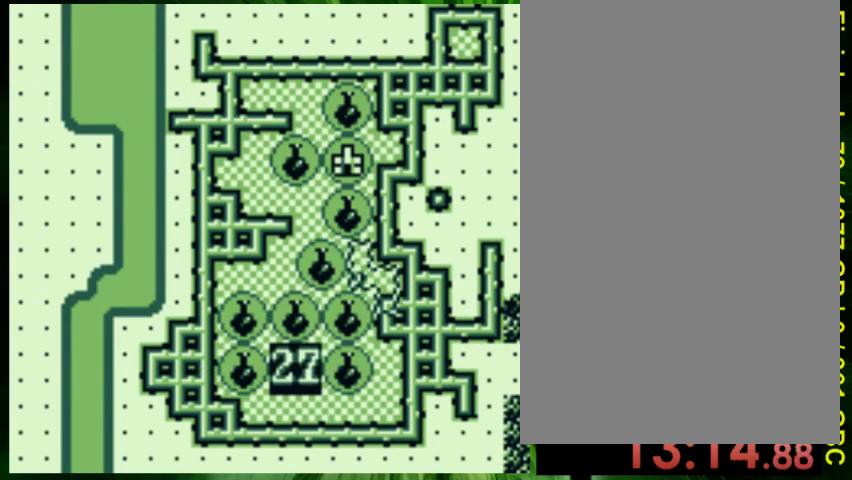
{"buttons": ["DPAD_RIGHT"], "events": [[233, "DPAD_RIGHT", "down"], [267, "DPAD_UP", "up"]]}
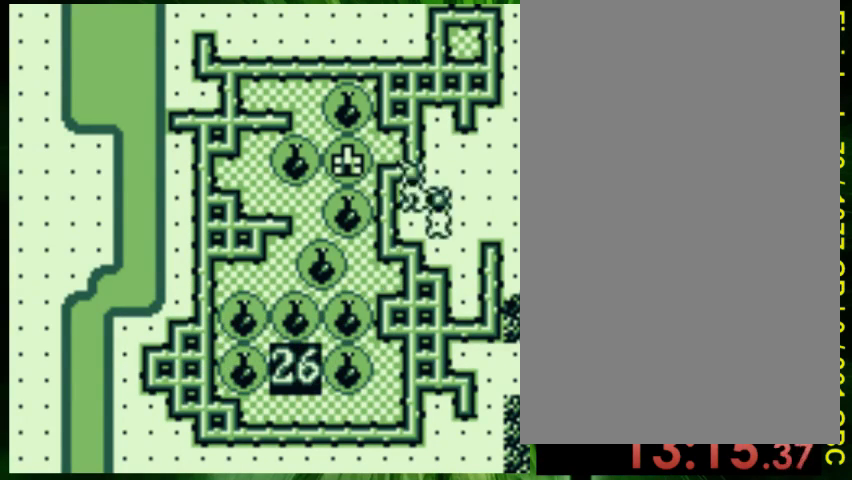
{"buttons": [], "events": [[367, "DPAD_RIGHT", "up"]]}
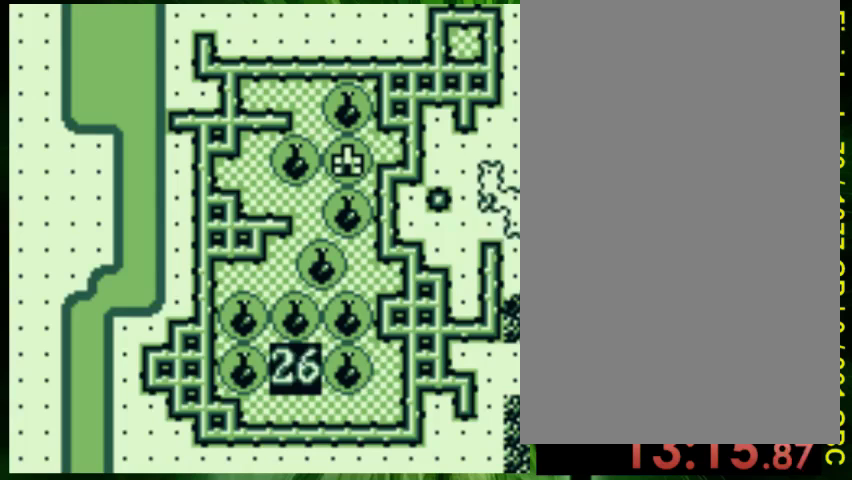
{"buttons": ["DPAD_DOWN"], "events": [[67, "DPAD_DOWN", "down"], [200, "DPAD_DOWN", "up"], [367, "DPAD_DOWN", "down"]]}
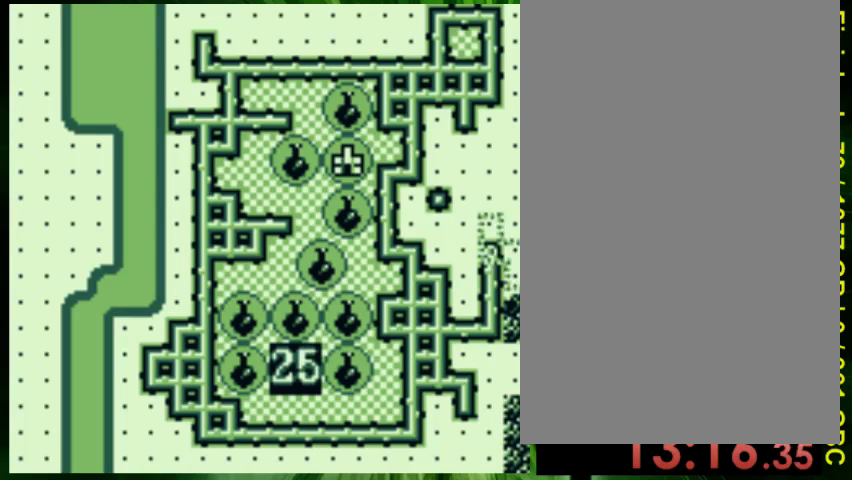
{"buttons": ["DPAD_DOWN"], "events": []}